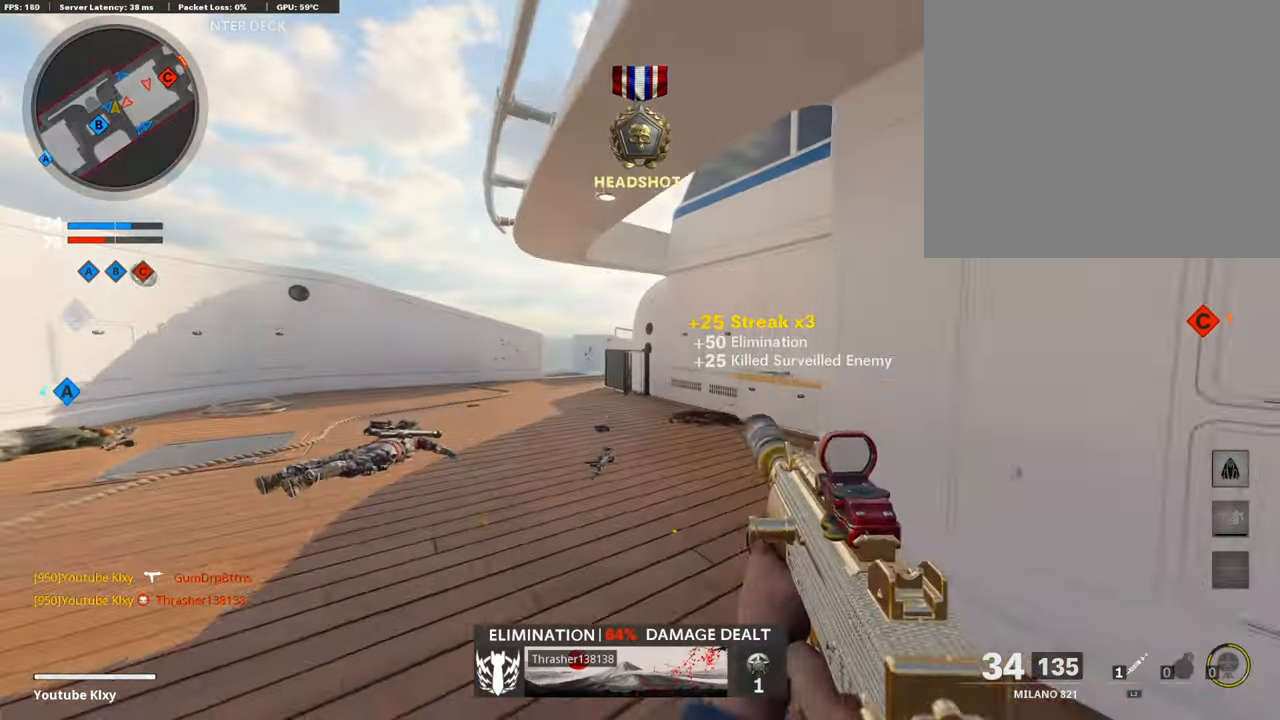
Gameplay with a controller (PlayStation layout); each line is a JSON object with the inputs held at the frame after it. "events" lists button and stick changes between this image and that frame as [ms after this image, input, new state], when the widget could be followed in between.
{"buttons": [], "left_stick": "right", "right_stick": "right", "events": [[253, "right_stick", "right"], [287, "left_stick", "right"]]}
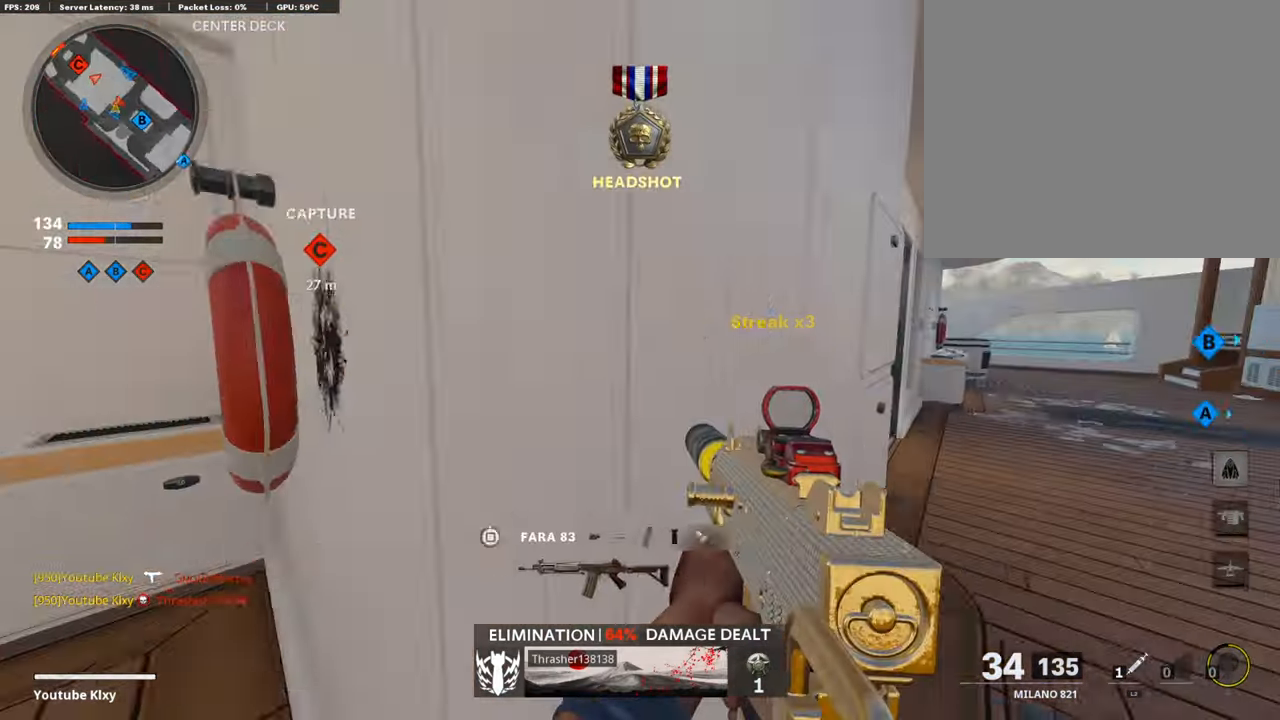
{"buttons": [], "left_stick": "right", "right_stick": "center", "events": [[17, "left_stick", "up-right"], [50, "right_stick", "center"], [152, "right_stick", "right"], [253, "left_stick", "right"], [320, "right_stick", "center"]]}
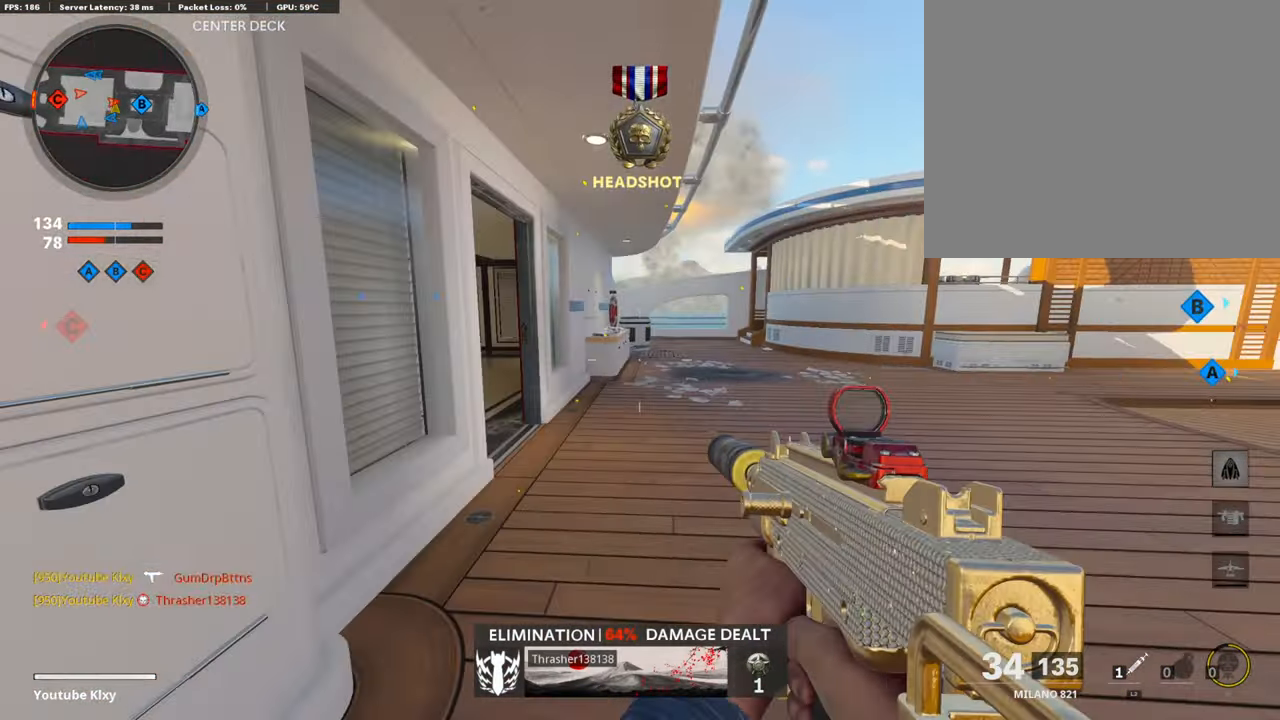
{"buttons": ["R1"], "left_stick": "left", "right_stick": "right", "events": [[34, "right_stick", "up"], [152, "right_stick", "up-left"], [220, "R1", "down"], [304, "left_stick", "center"], [304, "right_stick", "down-left"], [354, "left_stick", "left"], [489, "right_stick", "right"]]}
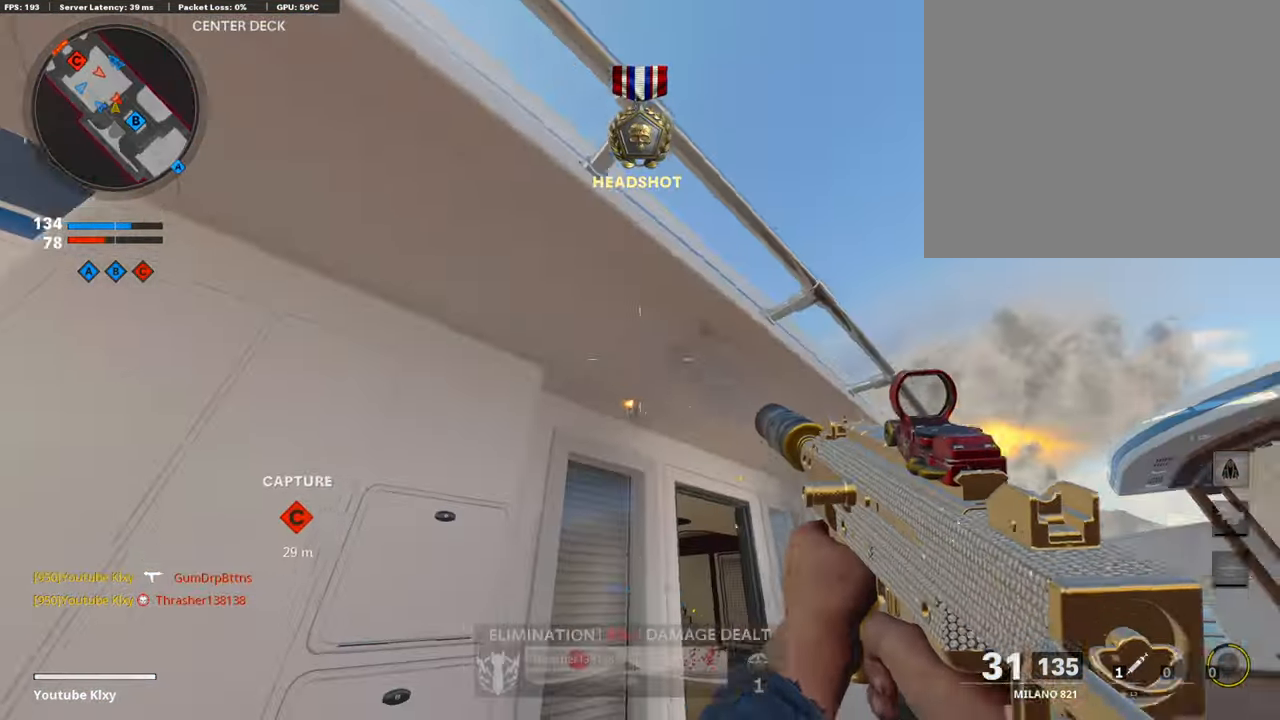
{"buttons": ["R1"], "left_stick": "up-left", "right_stick": "up", "events": [[17, "left_stick", "up-left"], [371, "right_stick", "up"]]}
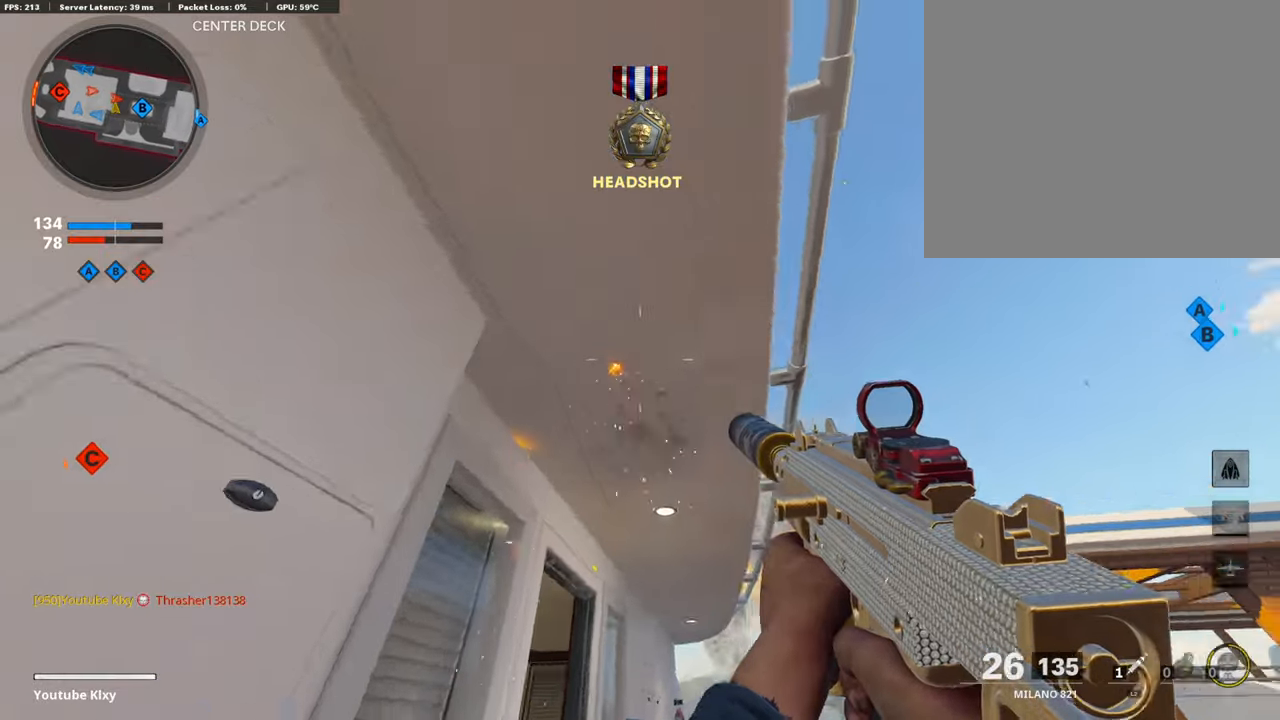
{"buttons": ["R1"], "left_stick": "down", "right_stick": "center", "events": [[17, "left_stick", "up"], [236, "left_stick", "right"], [371, "right_stick", "center"], [472, "left_stick", "down"]]}
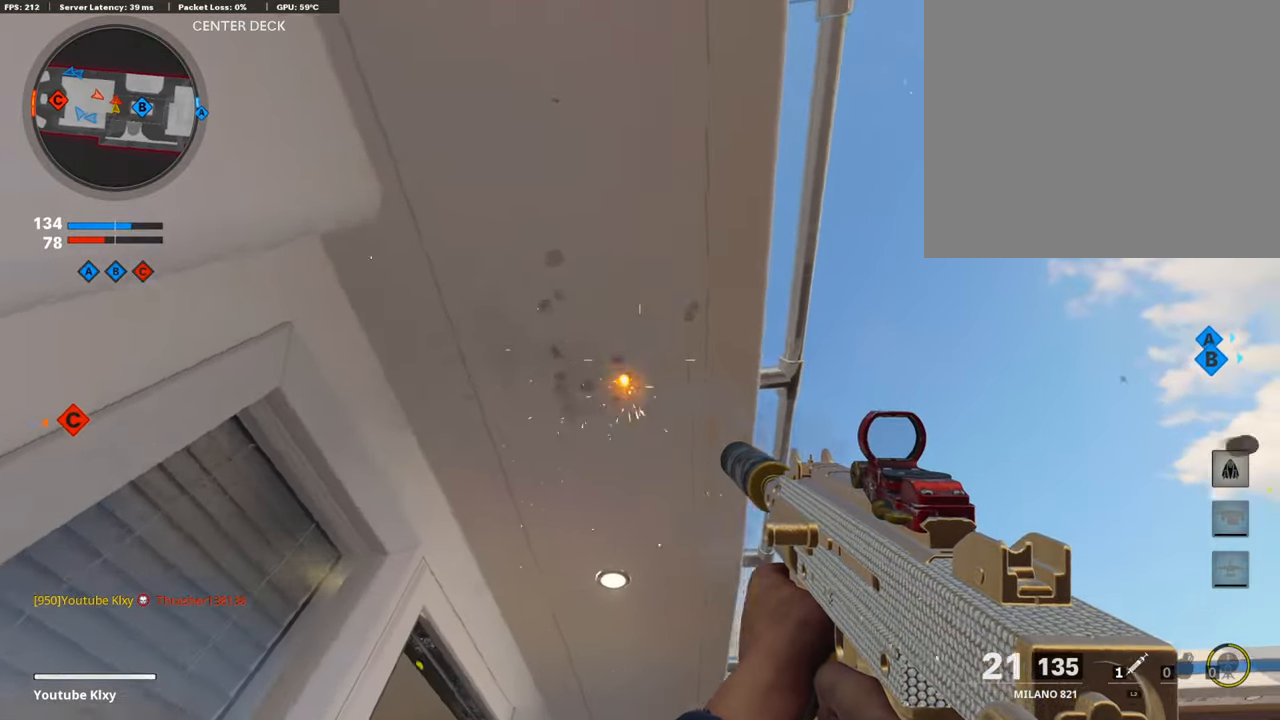
{"buttons": ["R1"], "left_stick": "down-left", "right_stick": "down", "events": [[67, "right_stick", "down"], [236, "left_stick", "down-left"]]}
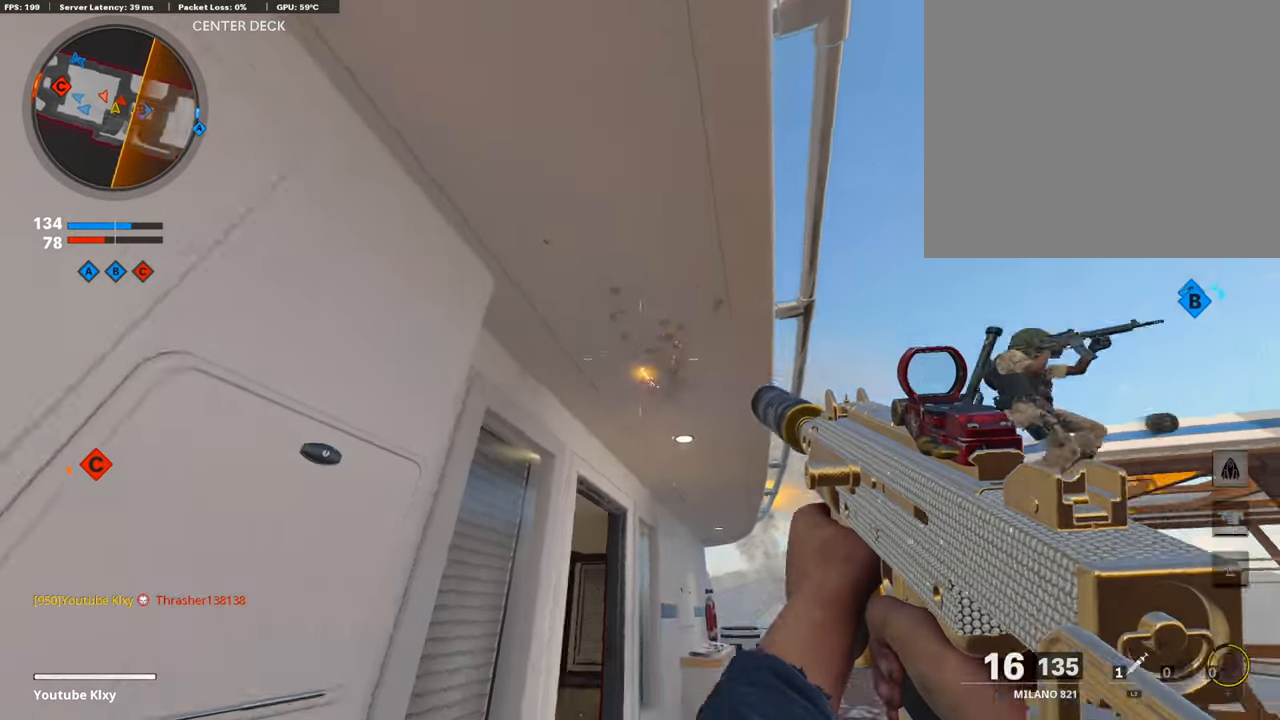
{"buttons": ["L1", "R1"], "left_stick": "down", "right_stick": "center", "events": [[34, "right_stick", "down-right"], [68, "R1", "up"], [169, "left_stick", "center"], [220, "left_stick", "right"], [270, "R1", "down"], [270, "right_stick", "down-left"], [338, "left_stick", "down-right"], [338, "right_stick", "center"], [439, "L1", "down"], [439, "left_stick", "down"]]}
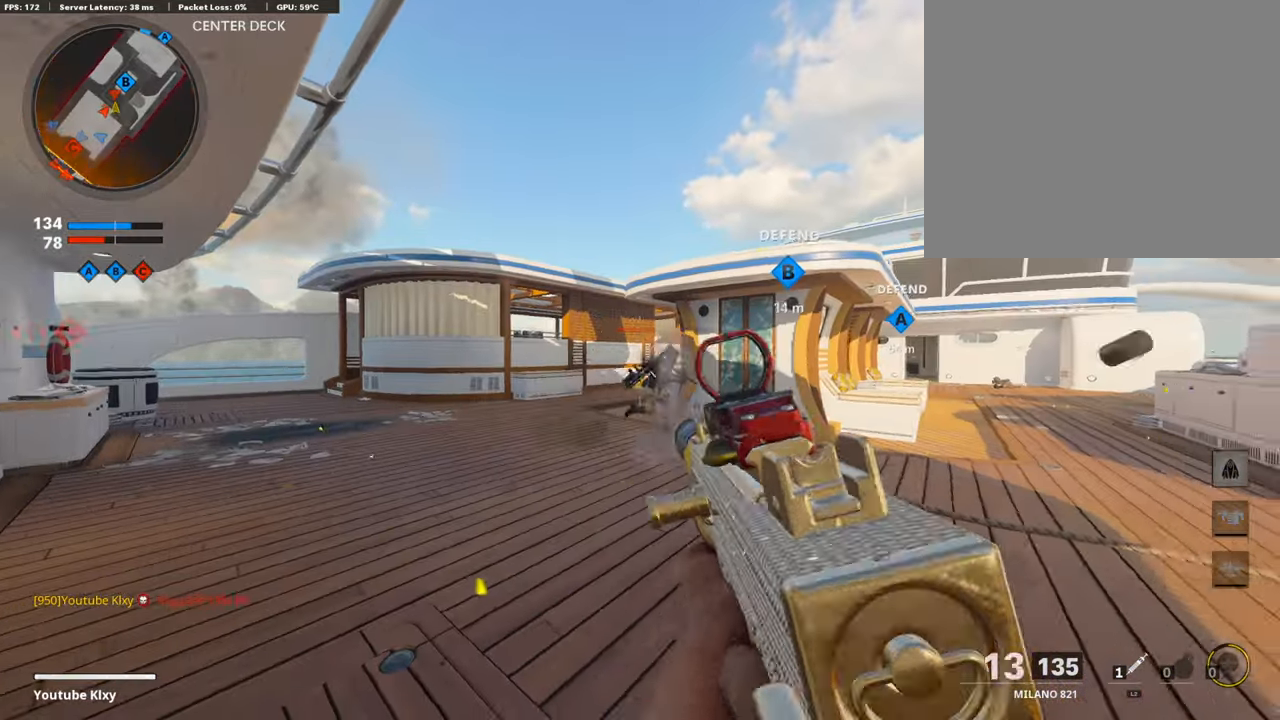
{"buttons": ["L1", "R1"], "left_stick": "center", "right_stick": "right", "events": [[17, "right_stick", "down"], [67, "right_stick", "down-right"], [169, "right_stick", "right"], [185, "left_stick", "down-left"], [455, "left_stick", "center"]]}
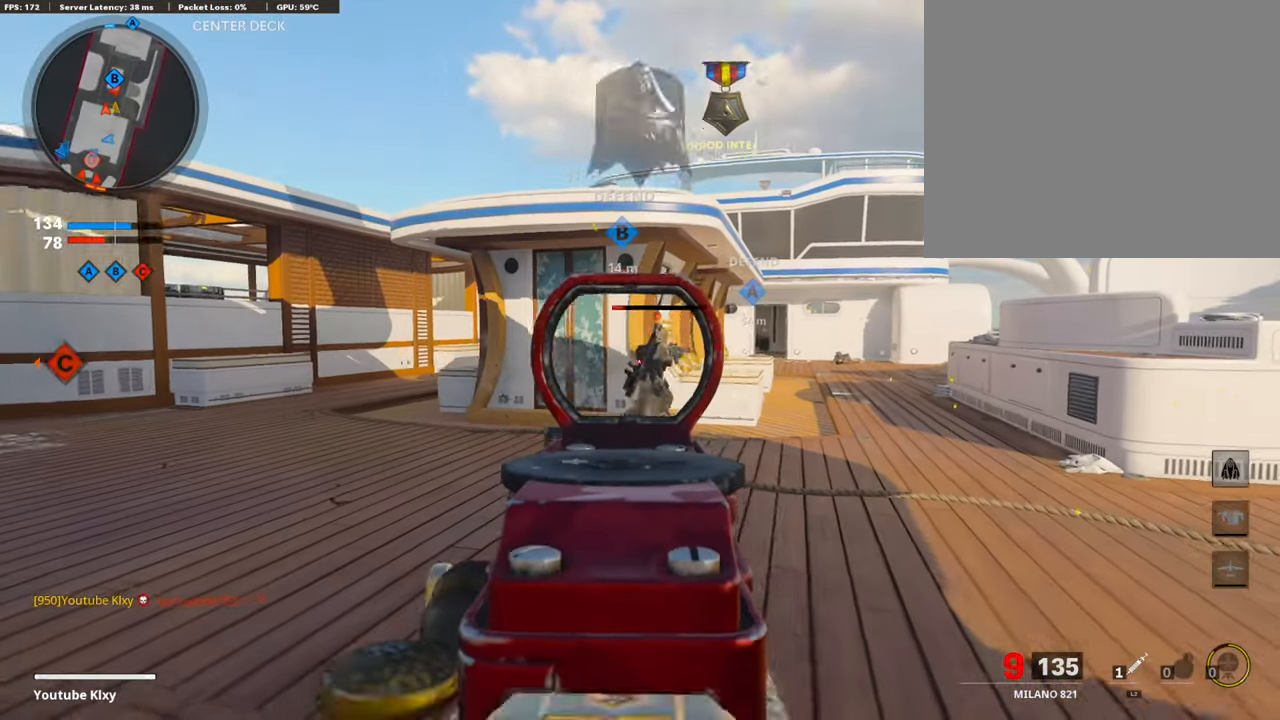
{"buttons": [], "left_stick": "up-right", "right_stick": "center", "events": [[17, "left_stick", "right"], [151, "right_stick", "center"], [219, "L1", "up"], [219, "right_stick", "left"], [236, "R1", "up"], [269, "left_stick", "center"], [354, "left_stick", "left"], [489, "left_stick", "up-right"], [489, "right_stick", "center"]]}
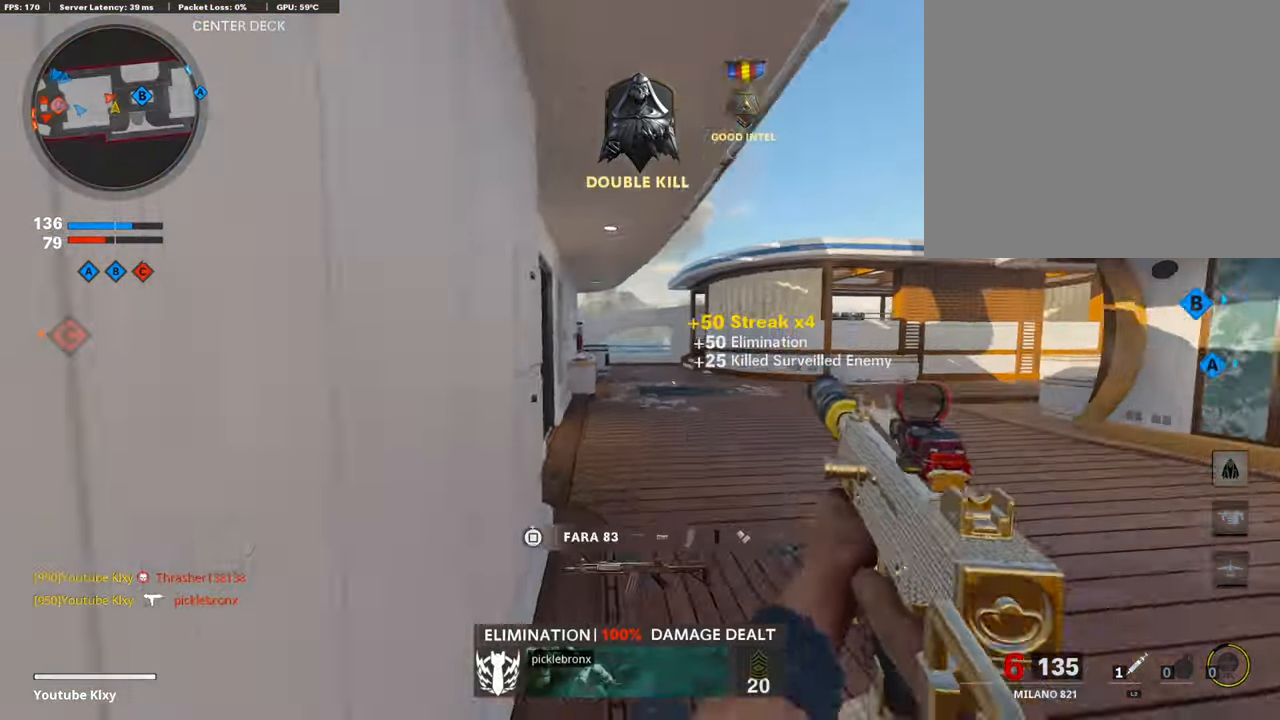
{"buttons": [], "left_stick": "up", "right_stick": "center", "events": [[185, "right_stick", "left"], [286, "L3", "down"], [286, "left_stick", "up"], [370, "right_stick", "center"], [505, "L3", "up"]]}
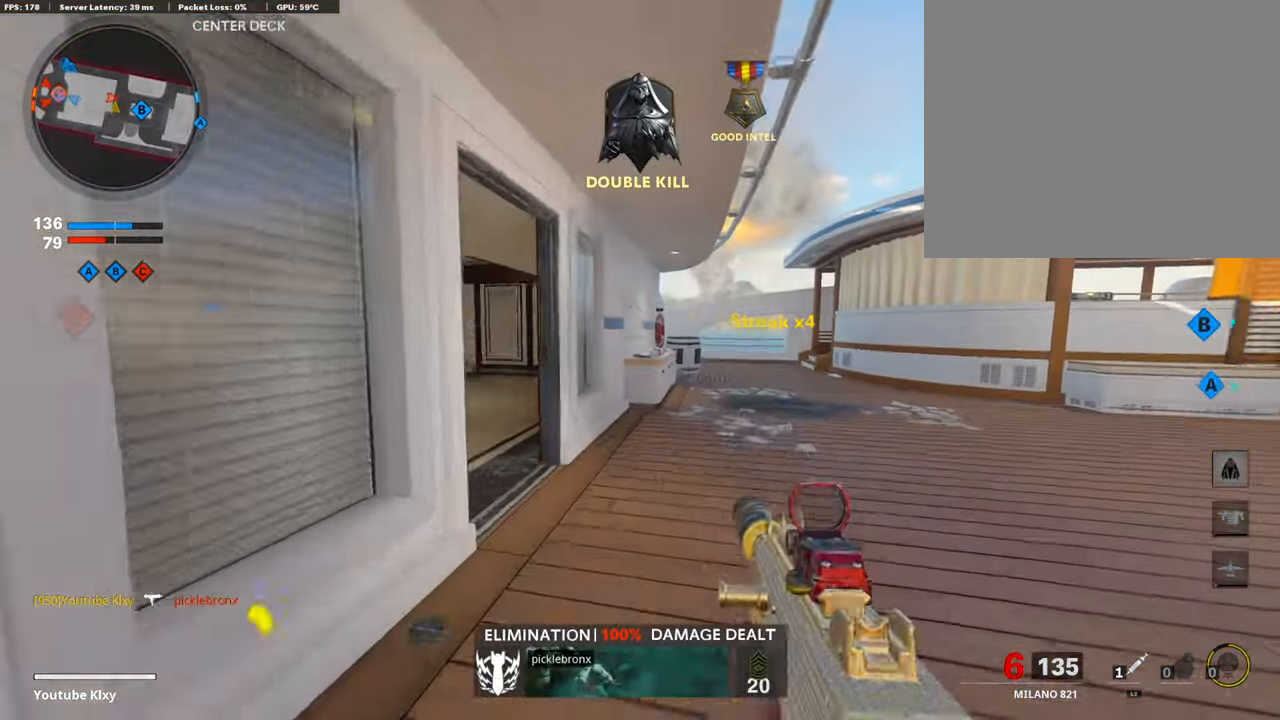
{"buttons": ["L3"], "left_stick": "up-left", "right_stick": "center", "events": [[34, "left_stick", "up-left"], [118, "right_stick", "left"], [135, "left_stick", "left"], [219, "right_stick", "center"], [270, "left_stick", "up"], [388, "L3", "down"], [405, "SQUARE", "down"], [438, "left_stick", "up-left"], [506, "SQUARE", "up"]]}
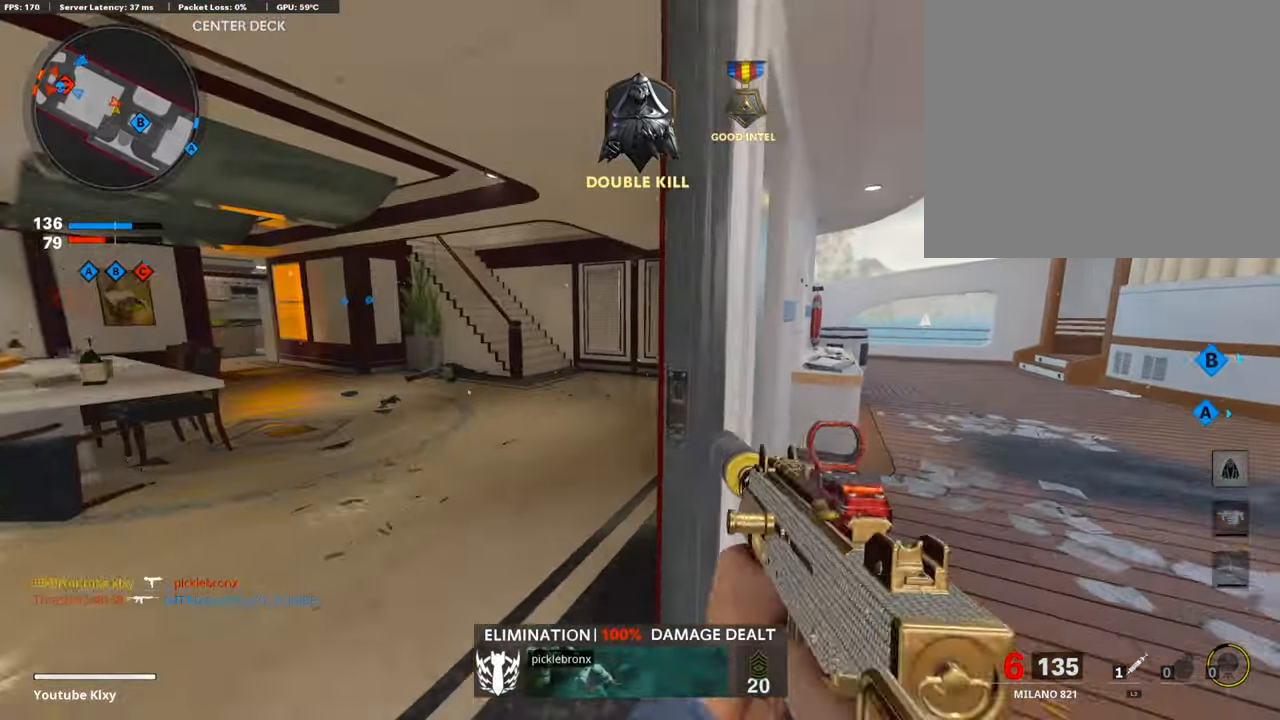
{"buttons": [], "left_stick": "center", "right_stick": "center", "events": [[168, "L3", "up"], [202, "left_stick", "down-left"], [219, "right_stick", "right"], [320, "left_stick", "down-right"], [371, "right_stick", "center"], [489, "left_stick", "center"]]}
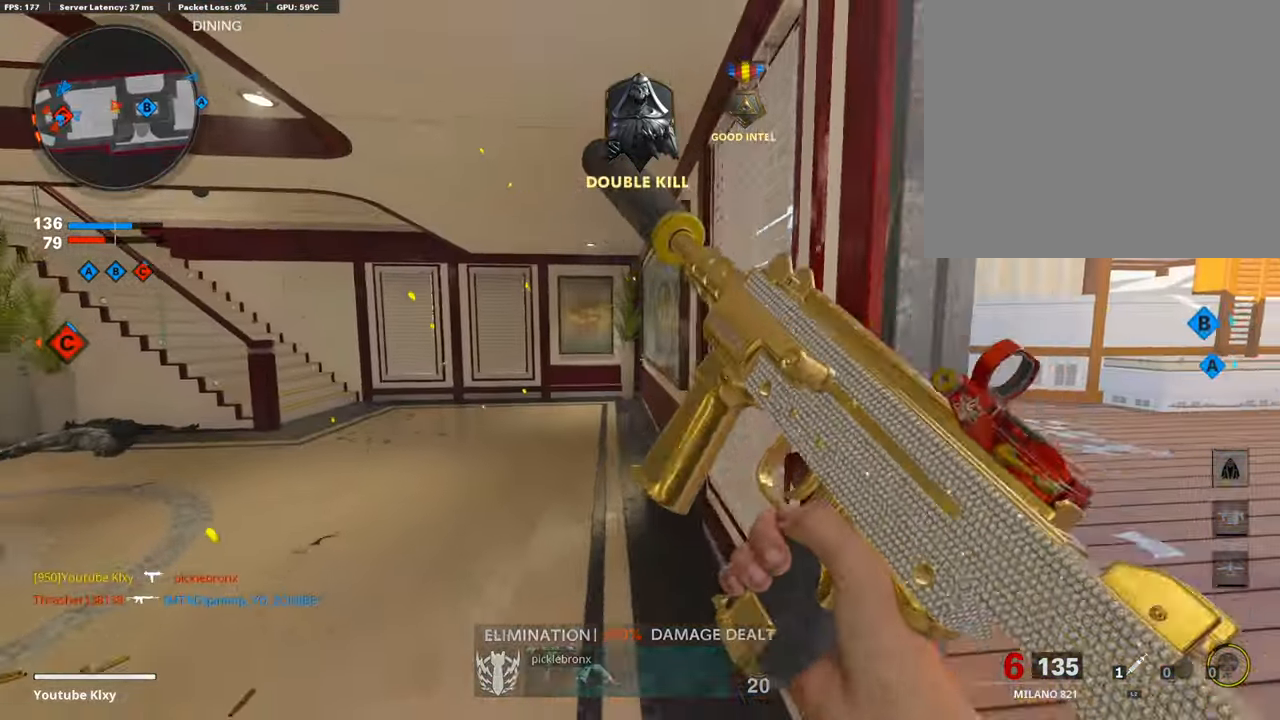
{"buttons": [], "left_stick": "right", "right_stick": "right", "events": [[185, "left_stick", "up-left"], [286, "left_stick", "center"], [337, "left_stick", "right"], [337, "right_stick", "right"]]}
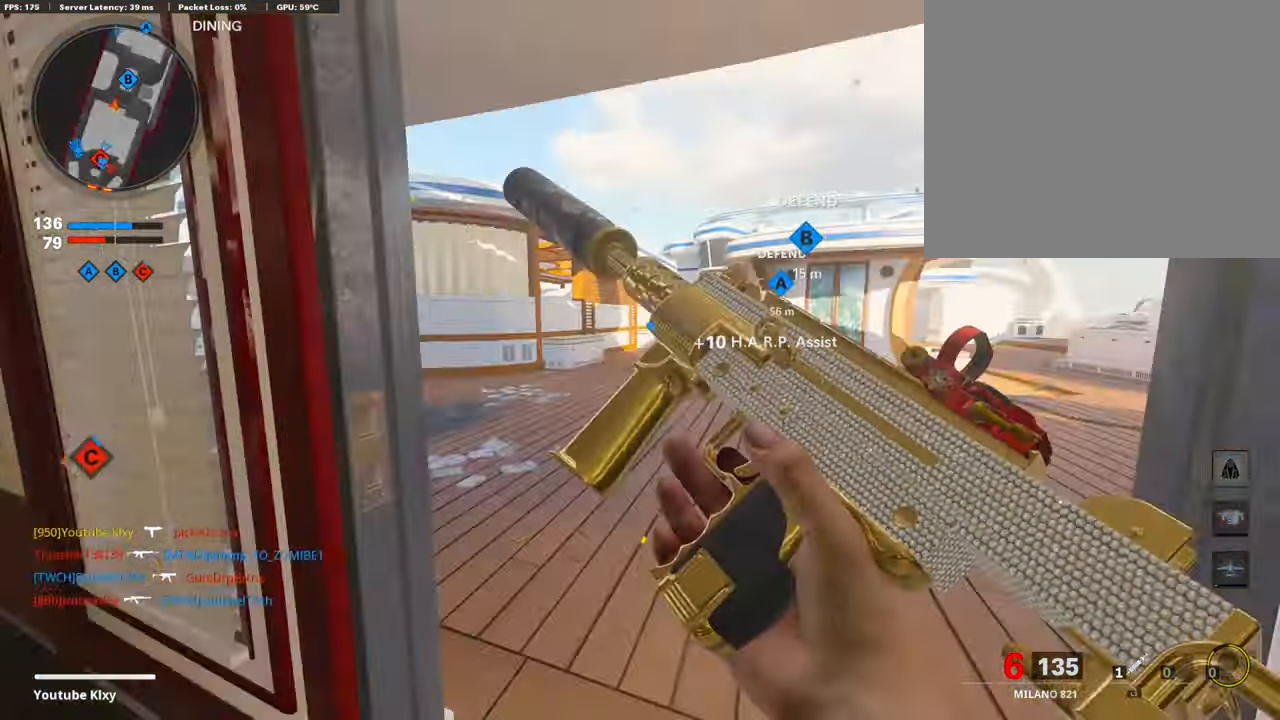
{"buttons": [], "left_stick": "left", "right_stick": "up", "events": [[34, "left_stick", "up-left"], [118, "right_stick", "center"], [304, "right_stick", "left"], [321, "left_stick", "left"], [405, "right_stick", "up"]]}
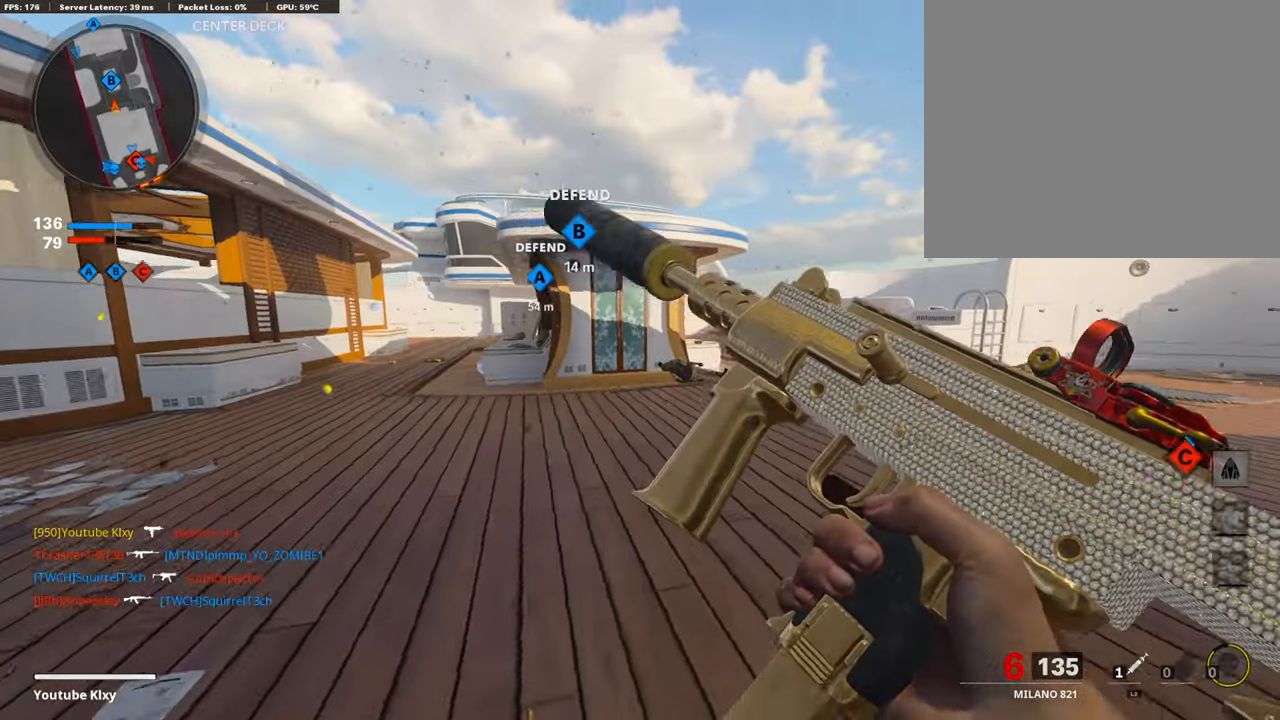
{"buttons": [], "left_stick": "right", "right_stick": "center", "events": [[34, "right_stick", "center"], [185, "right_stick", "right"], [287, "right_stick", "center"], [371, "left_stick", "center"], [421, "left_stick", "right"]]}
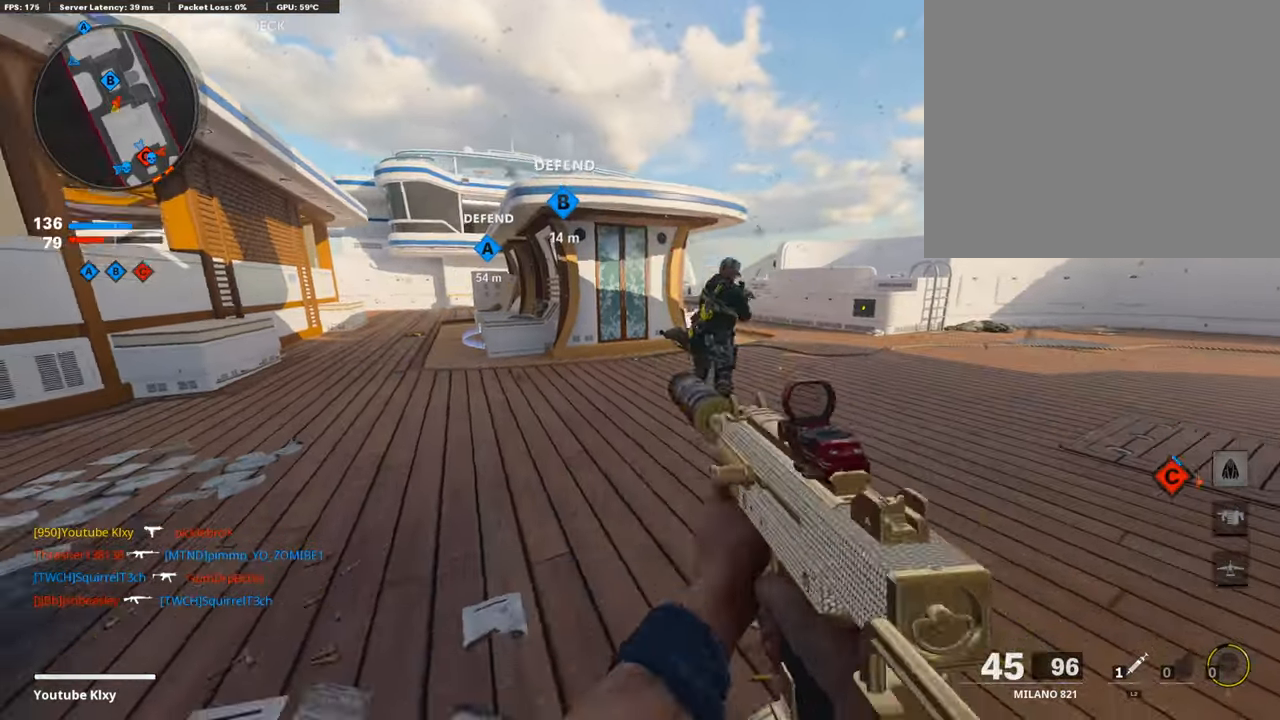
{"buttons": ["L1", "R1"], "left_stick": "center", "right_stick": "up-right", "events": [[33, "right_stick", "right"], [135, "R1", "down"], [135, "right_stick", "center"], [151, "L1", "down"], [185, "right_stick", "up-left"], [219, "left_stick", "left"], [236, "right_stick", "up"], [371, "left_stick", "center"], [387, "right_stick", "up-right"]]}
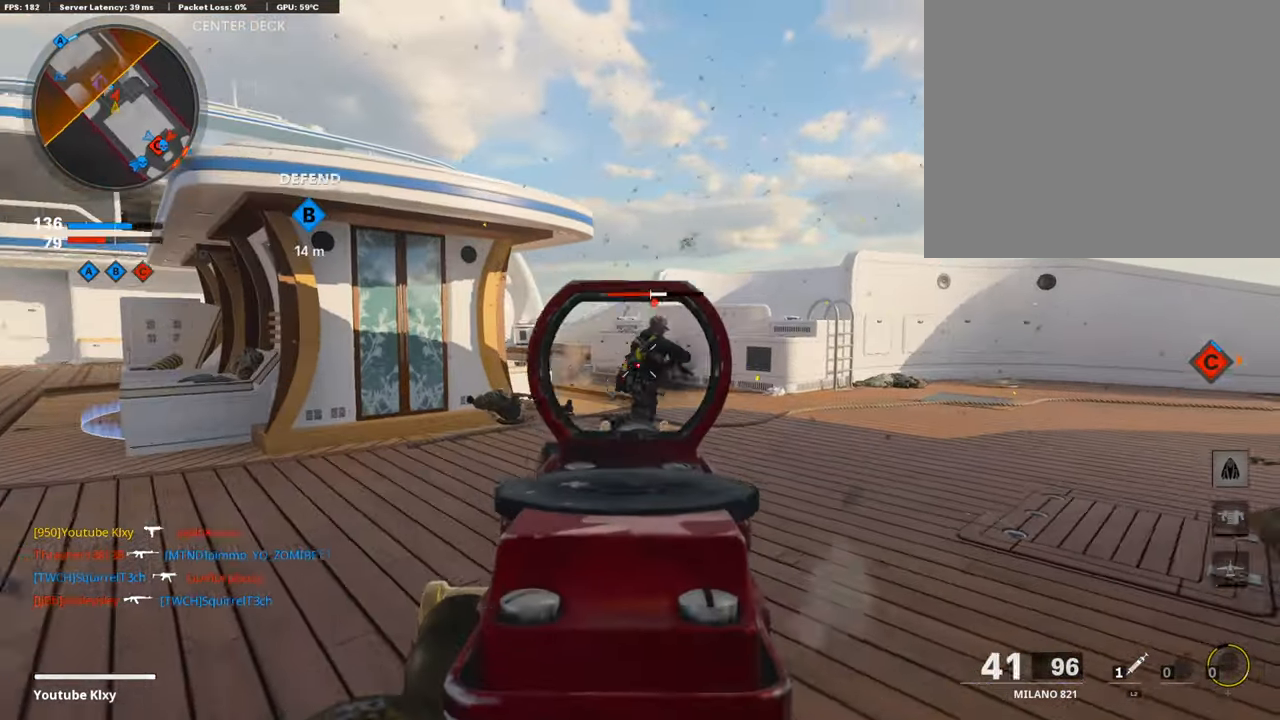
{"buttons": ["L3"], "left_stick": "up", "right_stick": "right", "events": [[85, "left_stick", "left"], [85, "right_stick", "center"], [220, "right_stick", "up-right"], [270, "L1", "up"], [304, "R1", "up"], [304, "left_stick", "up-right"], [371, "right_stick", "down-right"], [422, "L3", "down"], [422, "left_stick", "up"], [439, "right_stick", "right"]]}
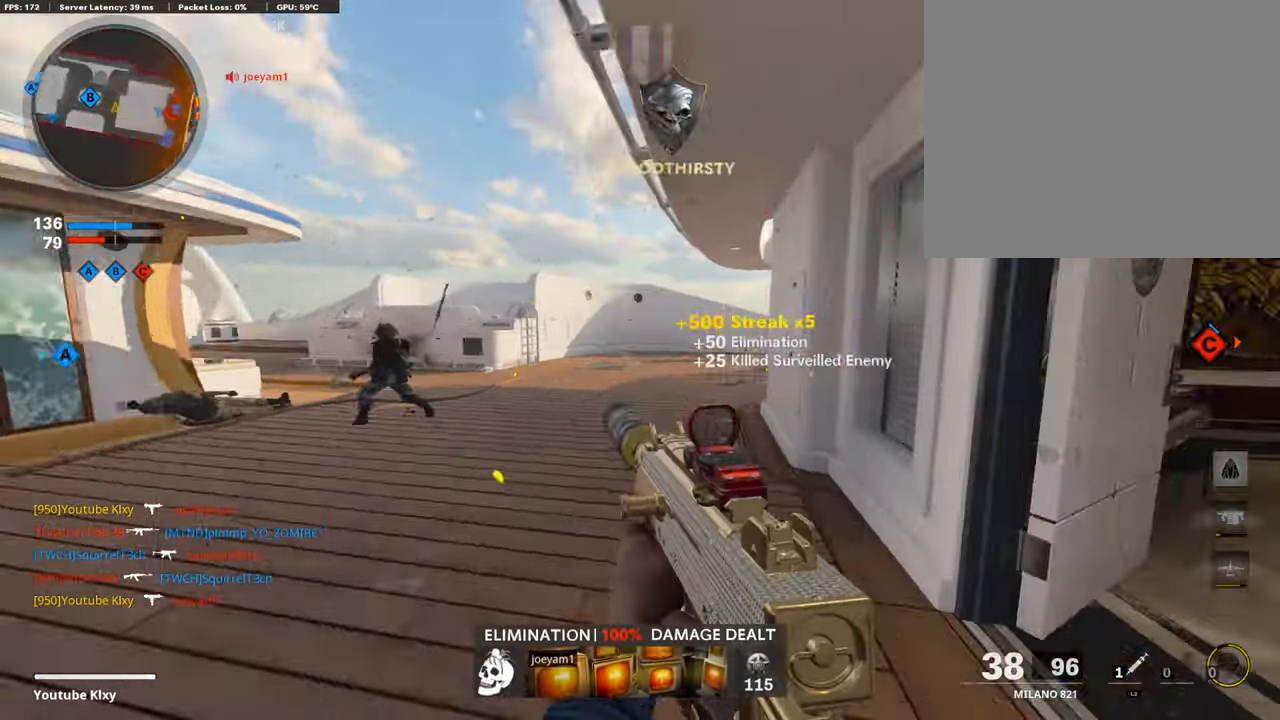
{"buttons": ["TRIANGLE"], "left_stick": "up-right", "right_stick": "center", "events": [[101, "L3", "up"], [185, "left_stick", "left"], [185, "right_stick", "center"], [253, "TRIANGLE", "down"], [253, "left_stick", "center"], [303, "left_stick", "up-right"], [320, "TRIANGLE", "up"], [405, "TRIANGLE", "down"]]}
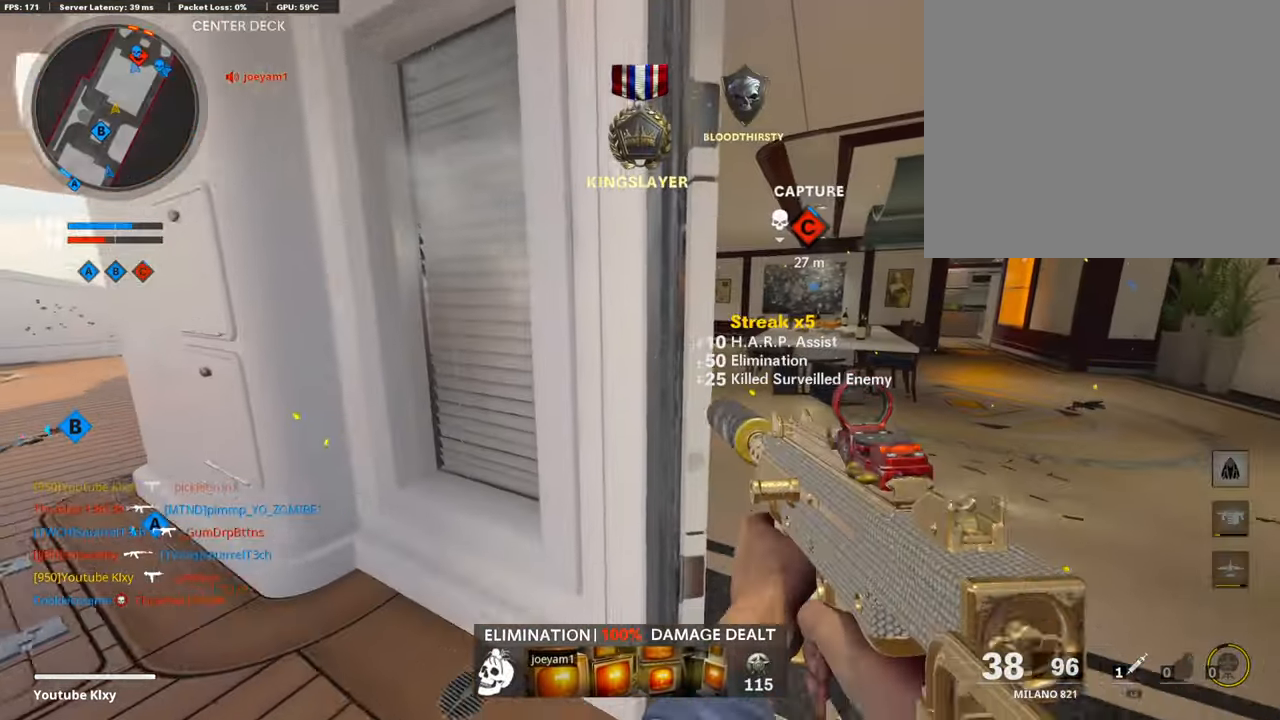
{"buttons": ["TRIANGLE"], "left_stick": "up-right", "right_stick": "center", "events": [[17, "L3", "down"], [17, "TRIANGLE", "up"], [67, "TRIANGLE", "down"], [168, "TRIANGLE", "up"], [202, "TRIANGLE", "down"], [270, "TRIANGLE", "up"], [320, "L3", "up"], [354, "TRIANGLE", "down"], [421, "TRIANGLE", "up"], [472, "TRIANGLE", "down"]]}
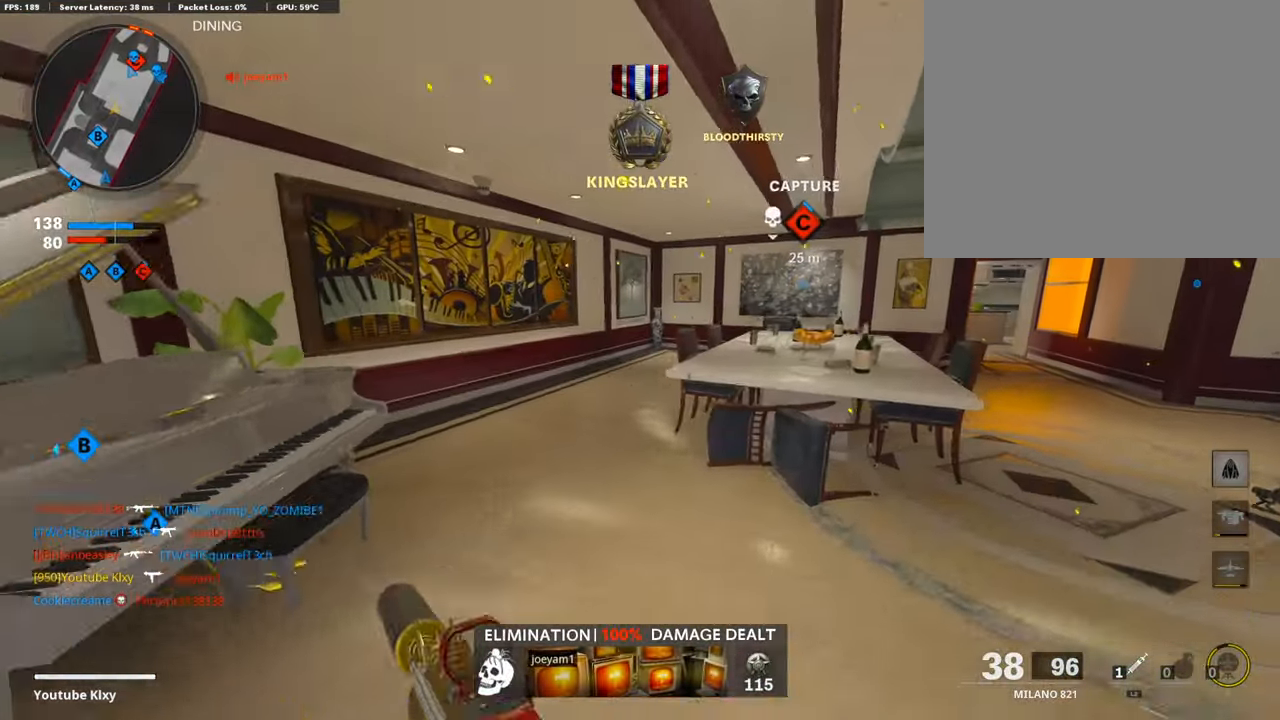
{"buttons": ["L3"], "left_stick": "up", "right_stick": "center", "events": [[16, "TRIANGLE", "up"], [16, "left_stick", "right"], [168, "right_stick", "right"], [219, "left_stick", "up-right"], [269, "L3", "down"], [370, "left_stick", "up"], [370, "right_stick", "left"], [488, "right_stick", "center"]]}
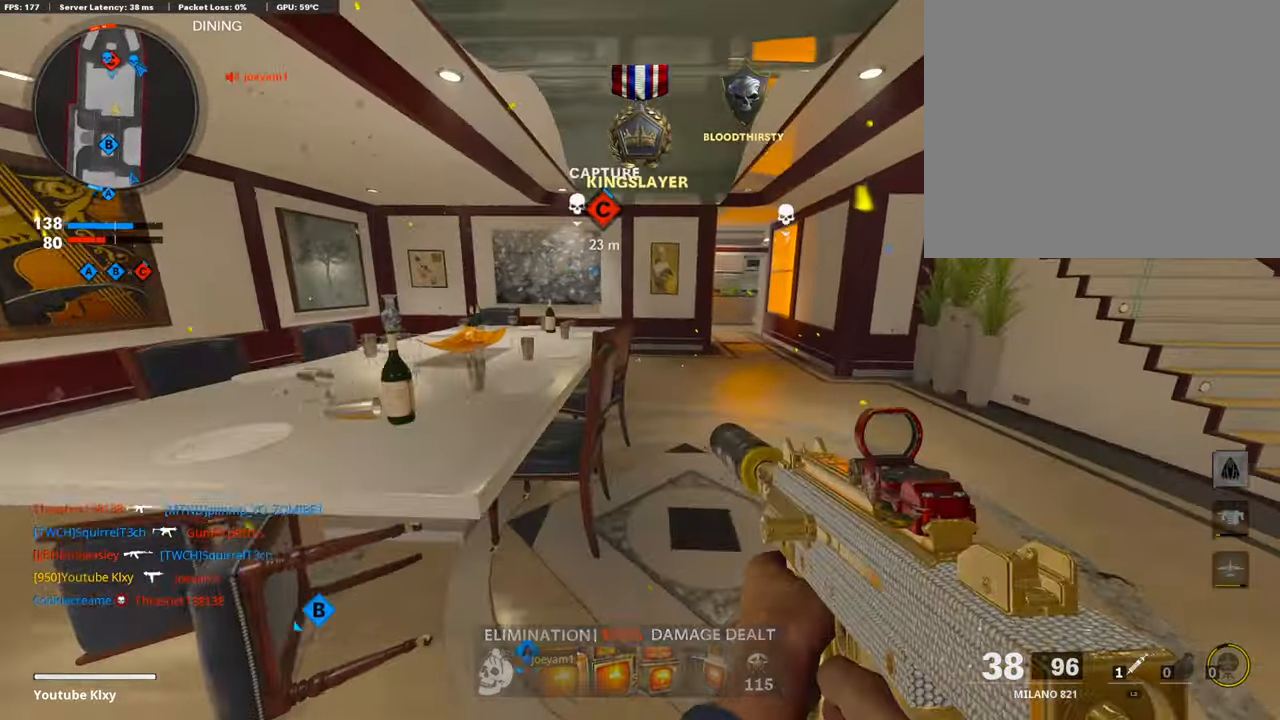
{"buttons": [], "left_stick": "up", "right_stick": "center", "events": [[34, "R3", "down"], [101, "left_stick", "up-right"], [152, "L3", "up"], [152, "R3", "up"], [152, "right_stick", "right"], [202, "right_stick", "center"], [270, "R3", "down"], [287, "L3", "down"], [405, "L3", "up"], [405, "R3", "up"], [405, "left_stick", "up"]]}
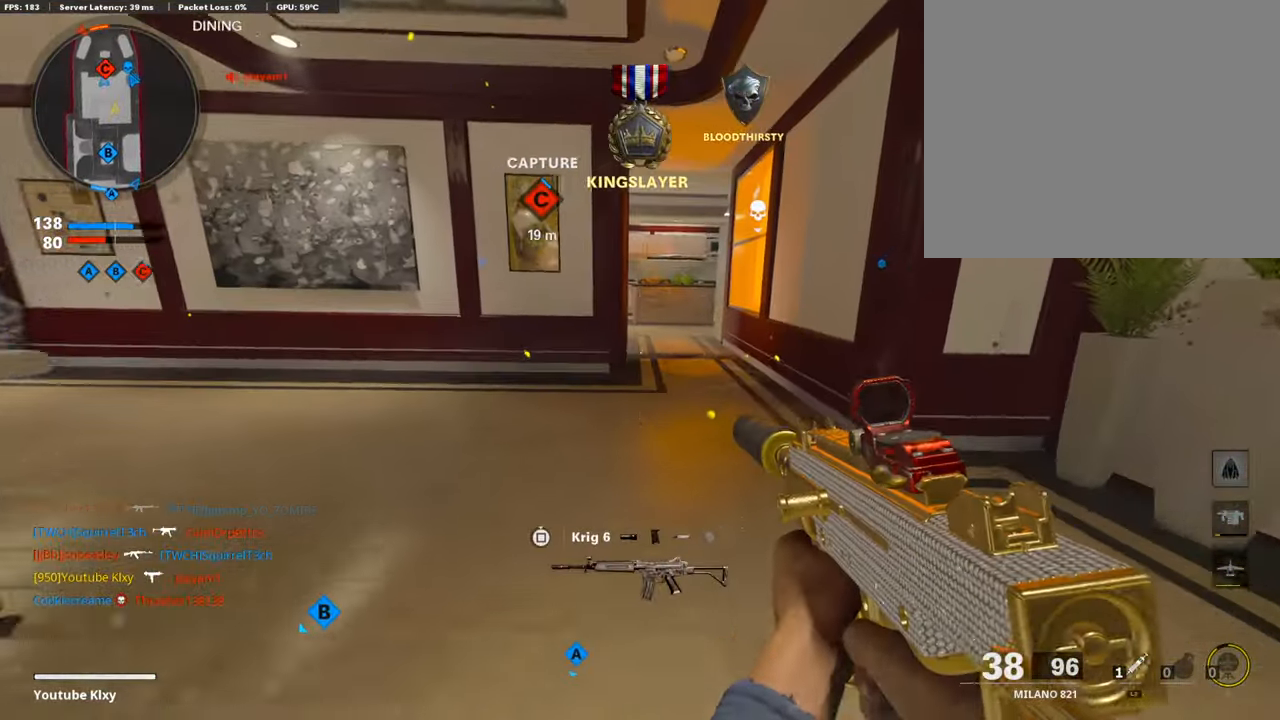
{"buttons": ["TRIANGLE"], "left_stick": "up", "right_stick": "center", "events": [[34, "TRIANGLE", "down"], [118, "TRIANGLE", "up"], [118, "left_stick", "up-left"], [185, "TRIANGLE", "down"], [236, "TRIANGLE", "up"], [270, "left_stick", "left"], [337, "TRIANGLE", "down"], [405, "TRIANGLE", "up"], [405, "left_stick", "center"], [455, "TRIANGLE", "down"], [489, "left_stick", "up"]]}
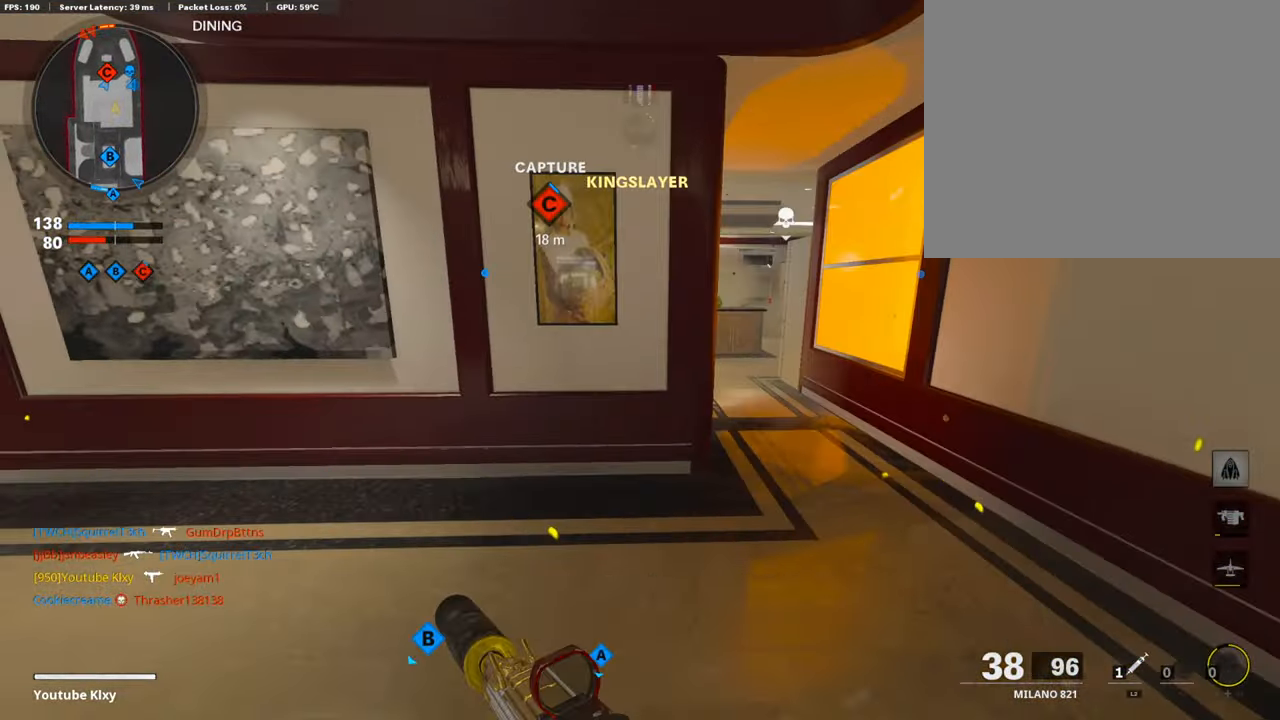
{"buttons": ["TRIANGLE"], "left_stick": "up-right", "right_stick": "center", "events": [[17, "TRIANGLE", "up"], [84, "L3", "down"], [118, "TRIANGLE", "down"], [168, "L3", "up"], [185, "TRIANGLE", "up"], [219, "left_stick", "right"], [252, "TRIANGLE", "down"], [303, "TRIANGLE", "up"], [421, "left_stick", "up-right"], [438, "TRIANGLE", "down"]]}
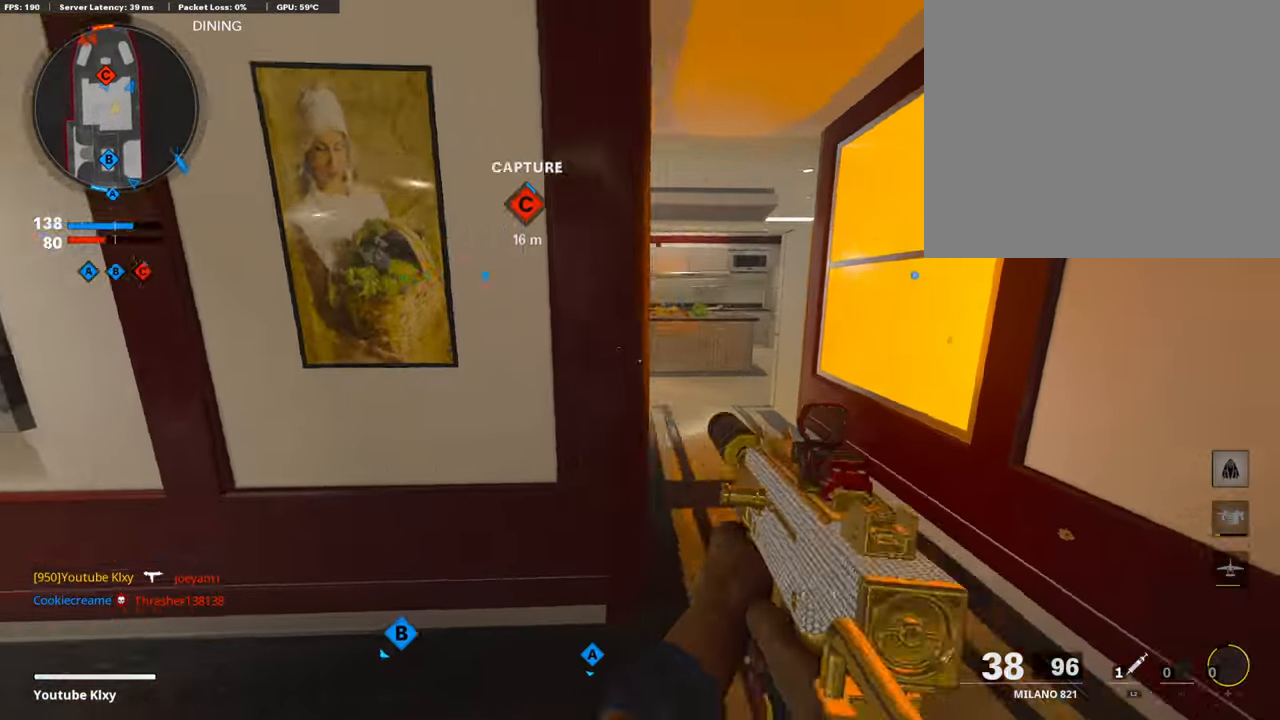
{"buttons": [], "left_stick": "up", "right_stick": "center", "events": [[17, "L3", "down"], [17, "TRIANGLE", "up"], [34, "left_stick", "up"], [68, "TRIANGLE", "down"], [118, "TRIANGLE", "up"], [203, "L3", "up"], [253, "TRIANGLE", "down"], [304, "TRIANGLE", "up"], [354, "TRIANGLE", "down"], [405, "TRIANGLE", "up"]]}
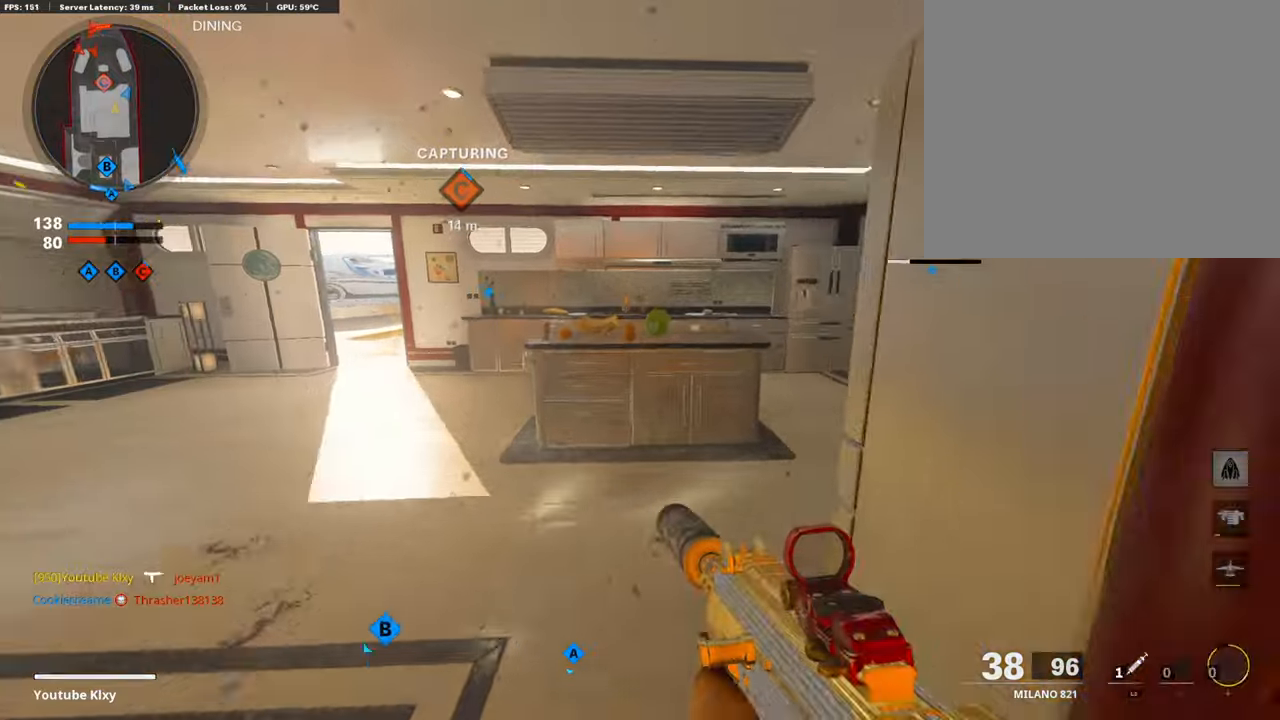
{"buttons": ["L3"], "left_stick": "up-left", "right_stick": "center", "events": [[17, "L3", "down"], [51, "left_stick", "up-left"], [51, "right_stick", "left"], [118, "L3", "up"], [186, "left_stick", "left"], [219, "right_stick", "center"], [337, "left_stick", "up-left"], [371, "L3", "down"]]}
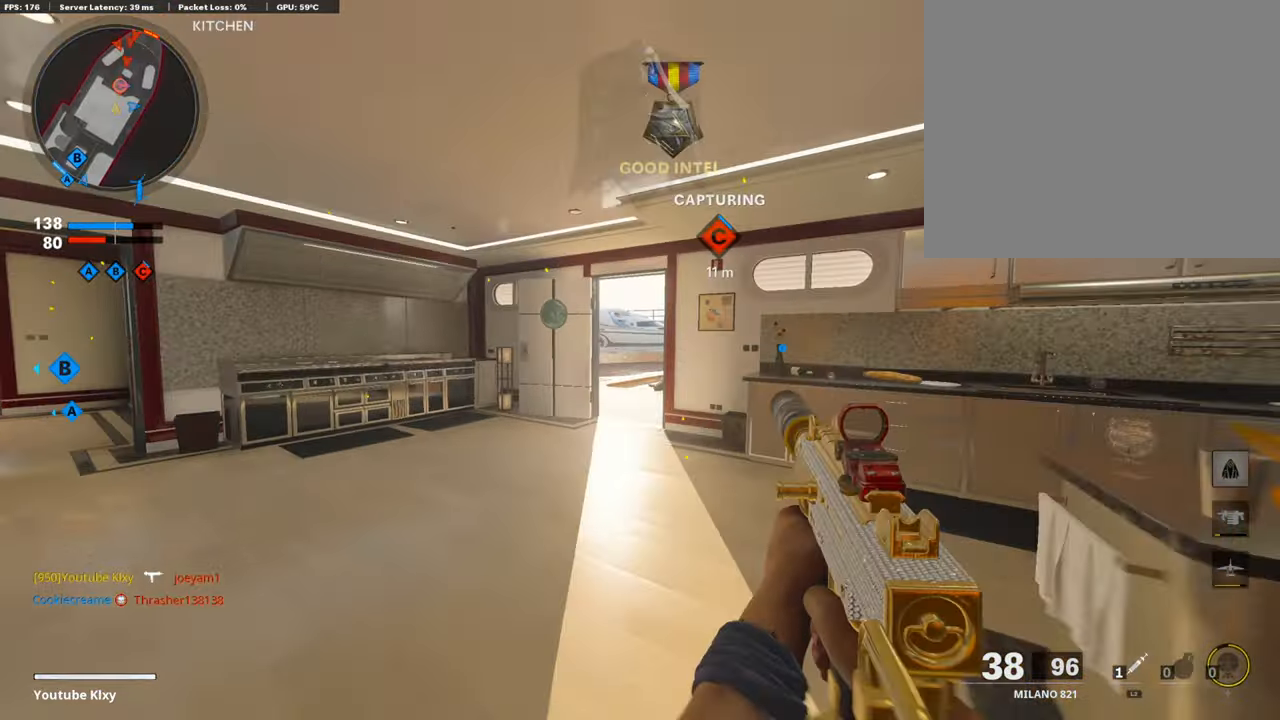
{"buttons": ["L1"], "left_stick": "right", "right_stick": "center", "events": [[33, "right_stick", "right"], [118, "R3", "down"], [168, "L3", "up"], [219, "R3", "up"], [219, "right_stick", "center"], [286, "L1", "down"], [286, "R3", "down"], [371, "R3", "up"], [371, "right_stick", "up-left"], [404, "left_stick", "up-right"], [421, "right_stick", "center"], [472, "left_stick", "right"]]}
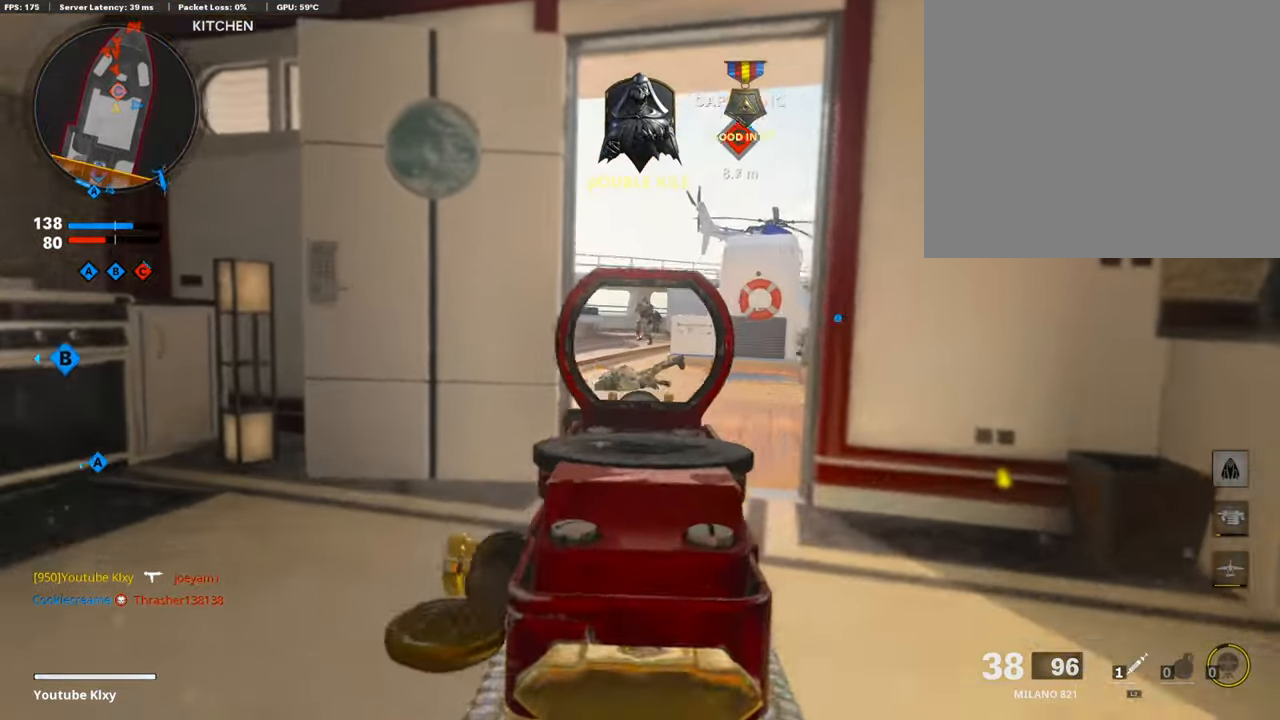
{"buttons": ["L1", "R1", "R3"], "left_stick": "right", "right_stick": "center", "events": [[34, "R1", "down"], [34, "right_stick", "up"], [118, "right_stick", "center"], [253, "right_stick", "left"], [270, "left_stick", "left"], [354, "right_stick", "center"], [405, "R3", "down"], [456, "left_stick", "right"]]}
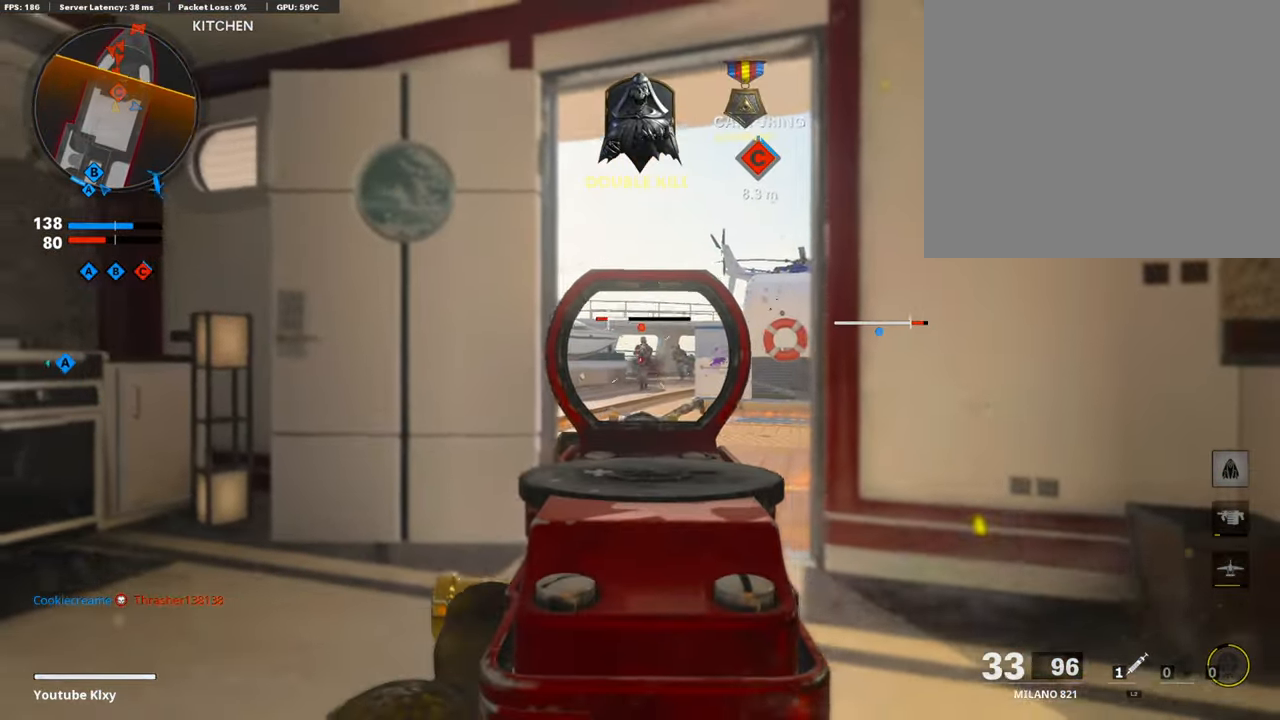
{"buttons": ["L1", "R1"], "left_stick": "left", "right_stick": "down-right", "events": [[17, "R3", "up"], [135, "right_stick", "right"], [186, "left_stick", "up"], [236, "left_stick", "left"], [236, "right_stick", "center"], [455, "right_stick", "down-right"]]}
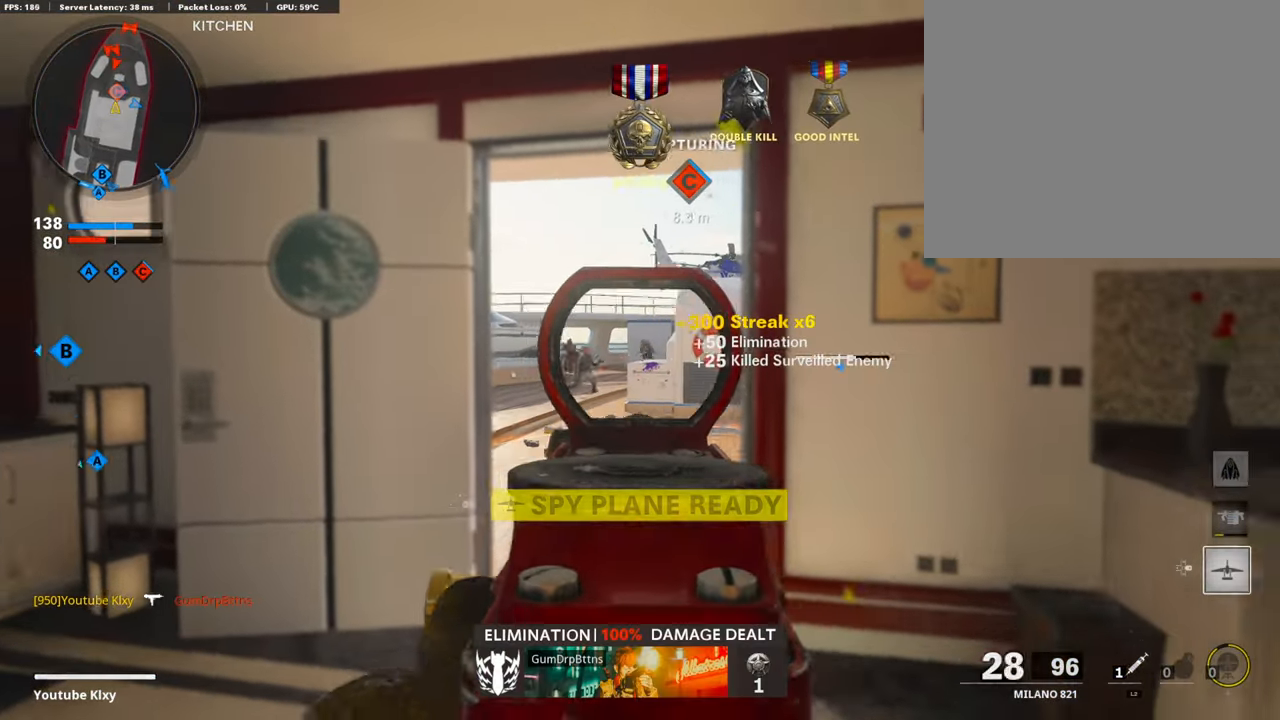
{"buttons": ["L1", "R1"], "left_stick": "left", "right_stick": "center", "events": [[67, "right_stick", "center"], [168, "right_stick", "up-left"], [286, "right_stick", "center"]]}
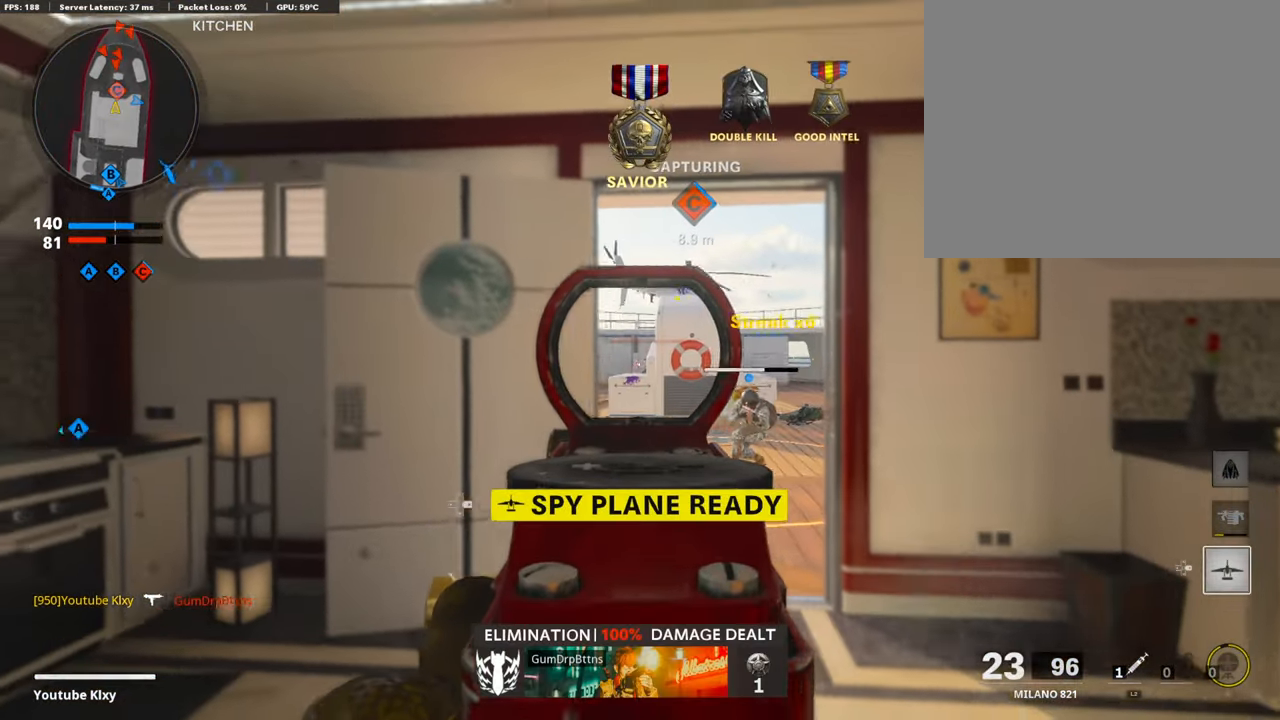
{"buttons": [], "left_stick": "left", "right_stick": "center", "events": [[101, "right_stick", "right"], [118, "L1", "up"], [134, "R1", "up"], [202, "right_stick", "center"], [337, "left_stick", "right"], [404, "left_stick", "center"], [455, "left_stick", "left"]]}